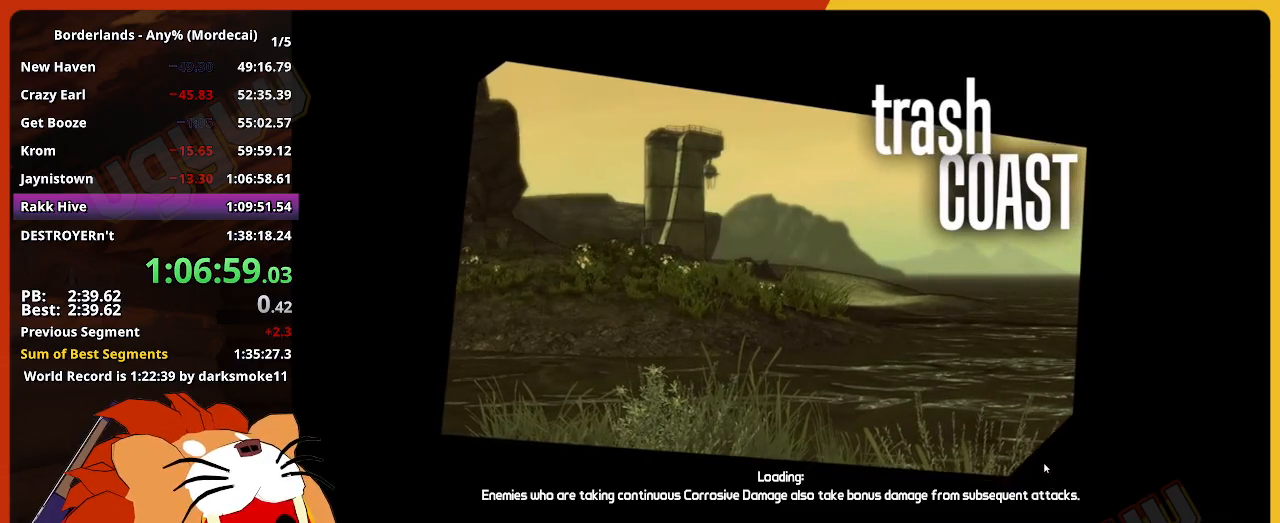
Gameplay with keyboard and mouse; each line is a JSON object with the keys and mouse buttons held at the frame after it. "events" lists presses ("down") and releases ("up") of "1", "2", "3", "4", "5", "a", "alt", "c", "caps_lock", "ctrl", "d", "down", "e", "escape", "f", "g", "left", "q", "r", "return", "right", "s", "shift", "space", "t", "tab", "up", "v", "w", "x", "z", "mouse_left" and "mouse_right" between this image and that frame as [ms after this image, input, new state], when the widget could be followed in between. "mouse_left", "mouse_right" = the "left", "right" buttons of the "mouse" list. No other keys are recorded. "mouse_move" is the direction in which the mouse moves at that frame (one of eight, or "still"), when it could be read. Not read: mouse_wheel.
{"keys": [], "mouse": [], "mouse_move": "still", "events": []}
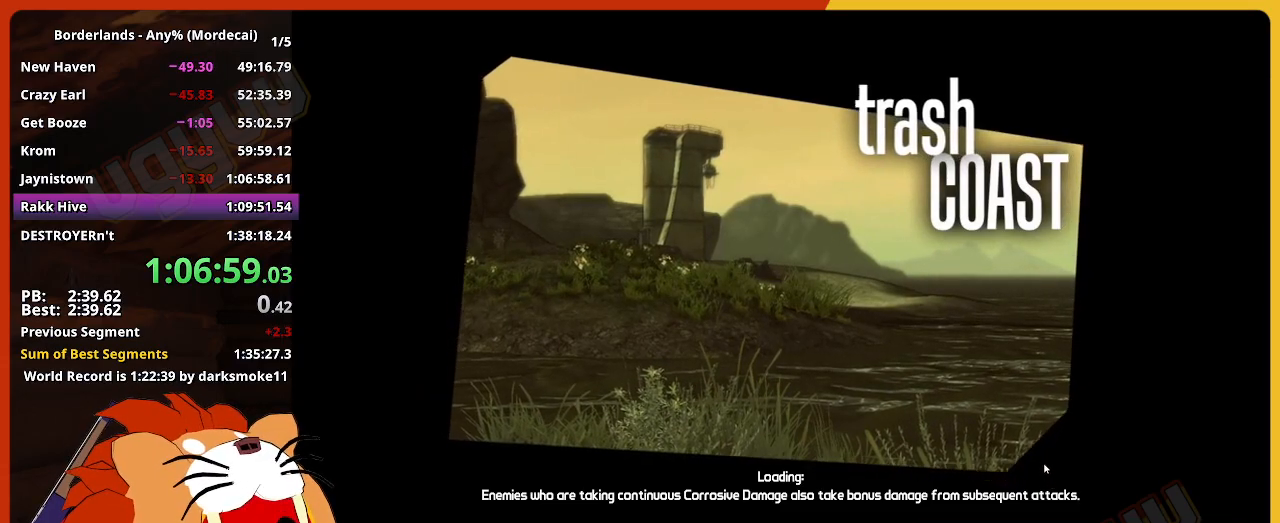
{"keys": [], "mouse": [], "mouse_move": "still", "events": []}
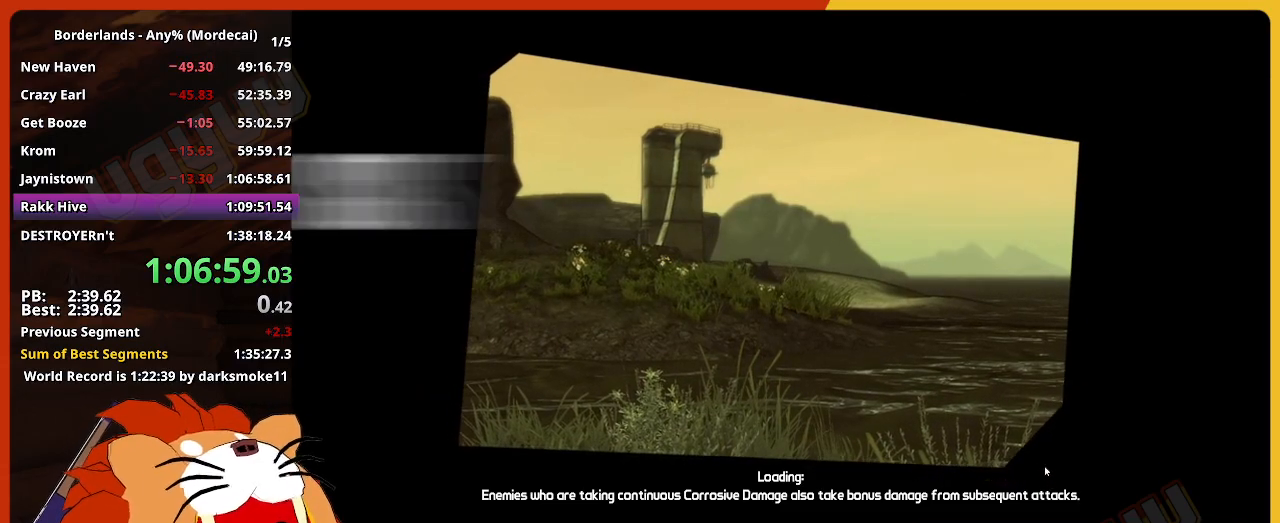
{"keys": [], "mouse": [], "mouse_move": "still", "events": []}
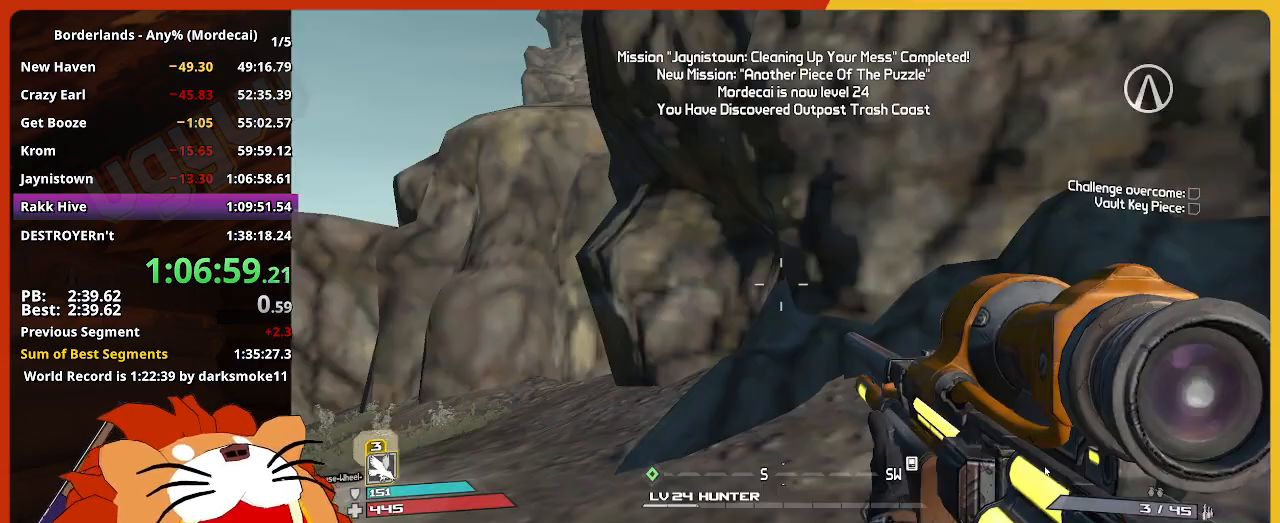
{"keys": ["w"], "mouse": [], "mouse_move": "left", "events": [[100, "w", "down"], [200, "shift", "down"], [333, "shift", "up"], [383, "g", "down"], [483, "g", "up"]]}
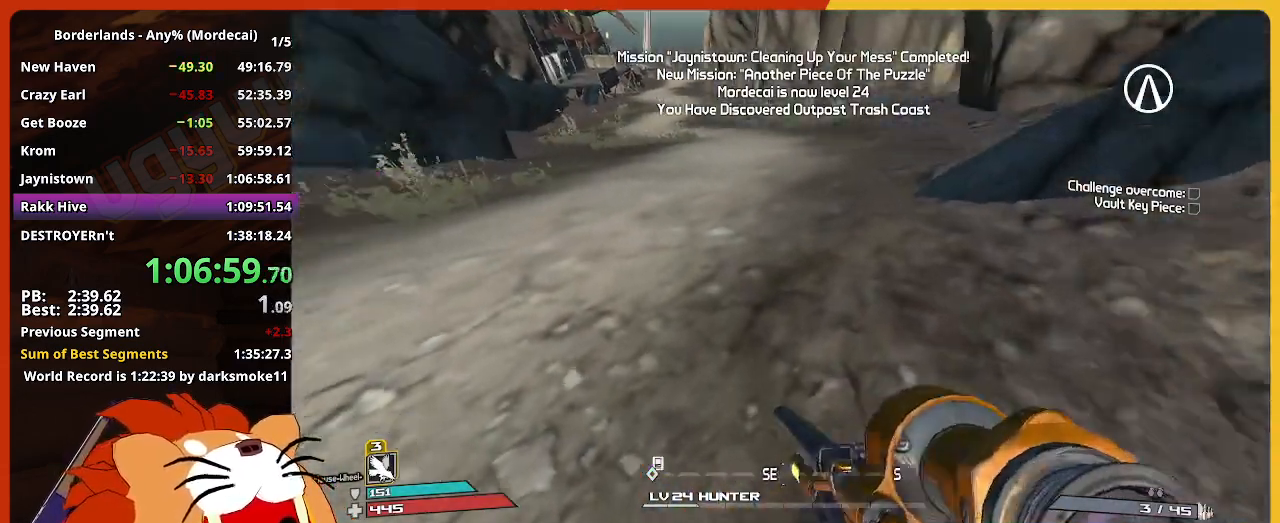
{"keys": ["w"], "mouse": [], "mouse_move": "still", "events": []}
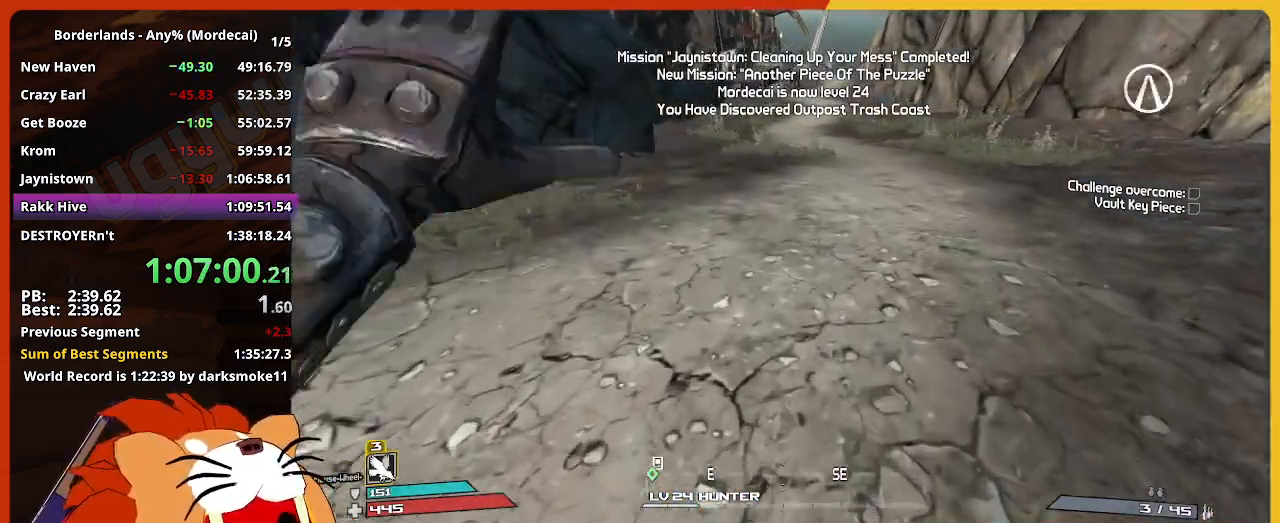
{"keys": ["w"], "mouse": [], "mouse_move": "still", "events": []}
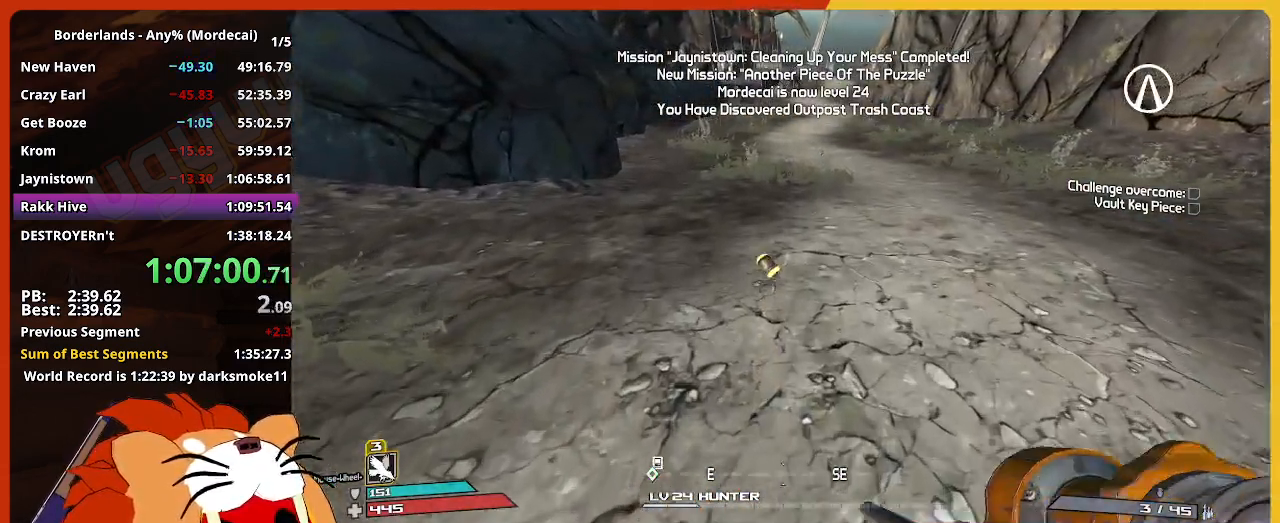
{"keys": ["w"], "mouse": [], "mouse_move": "right", "events": []}
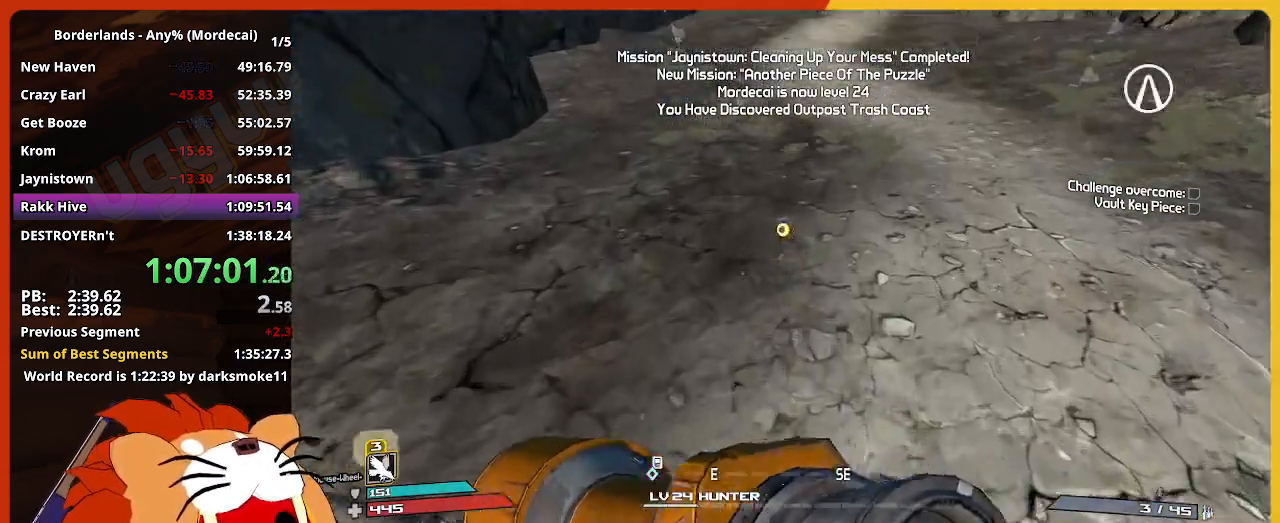
{"keys": ["w"], "mouse": [], "mouse_move": "still", "events": []}
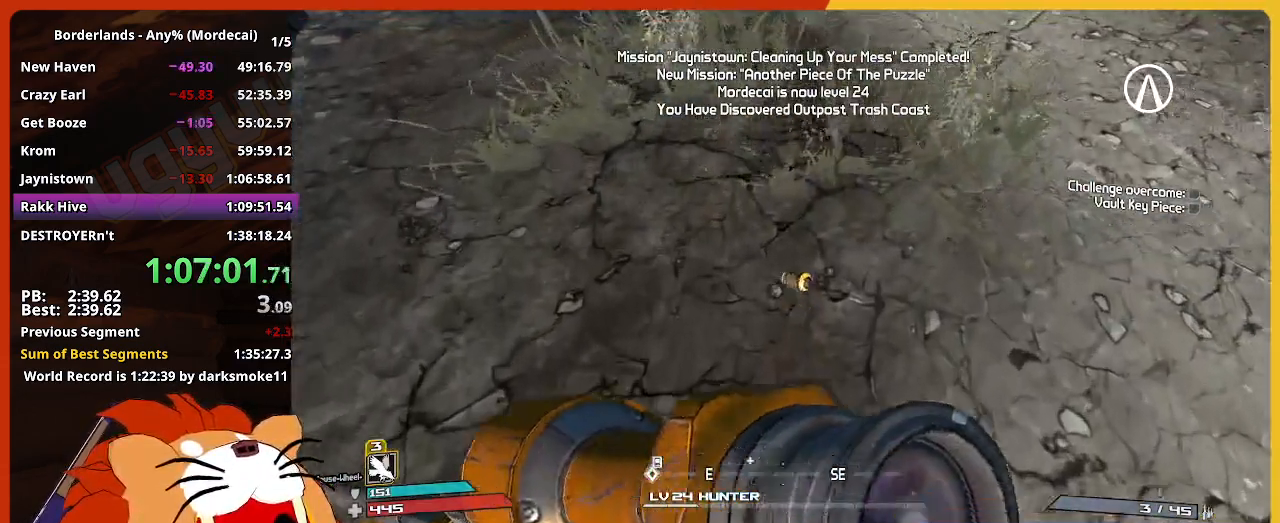
{"keys": ["space", "w"], "mouse": [], "mouse_move": "still", "events": [[317, "space", "down"]]}
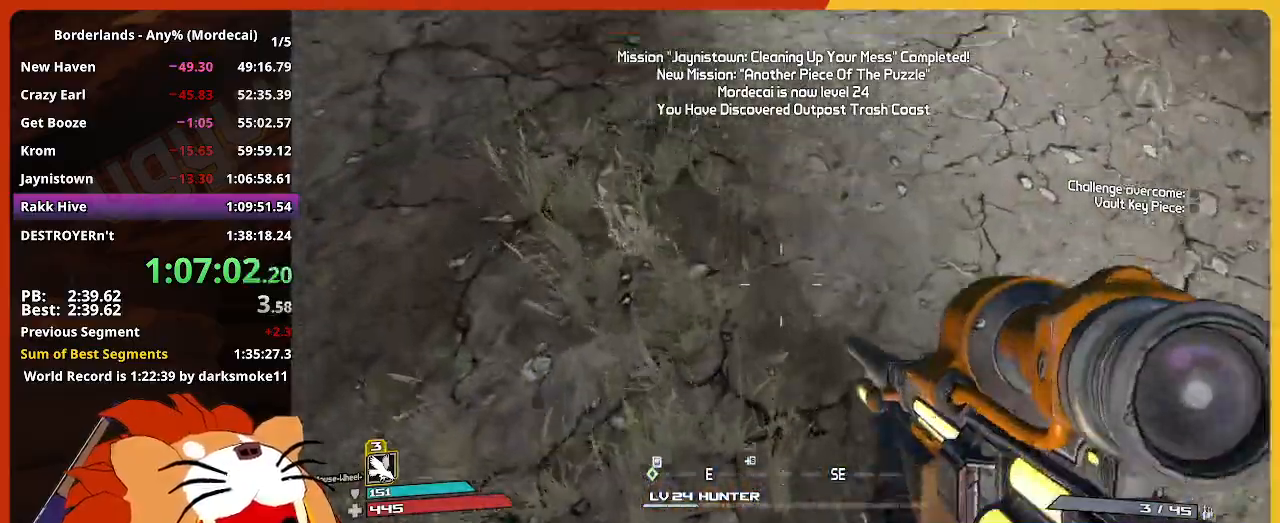
{"keys": ["w"], "mouse": [], "mouse_move": "up", "events": [[250, "space", "up"], [283, "a", "down"], [483, "a", "up"]]}
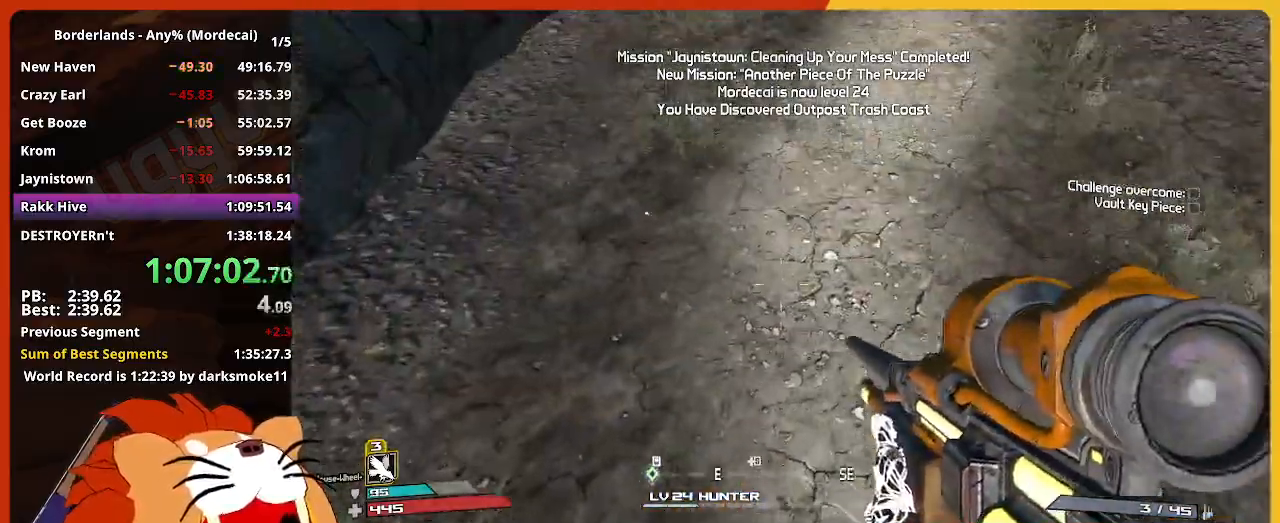
{"keys": ["w"], "mouse": [], "mouse_move": "still", "events": []}
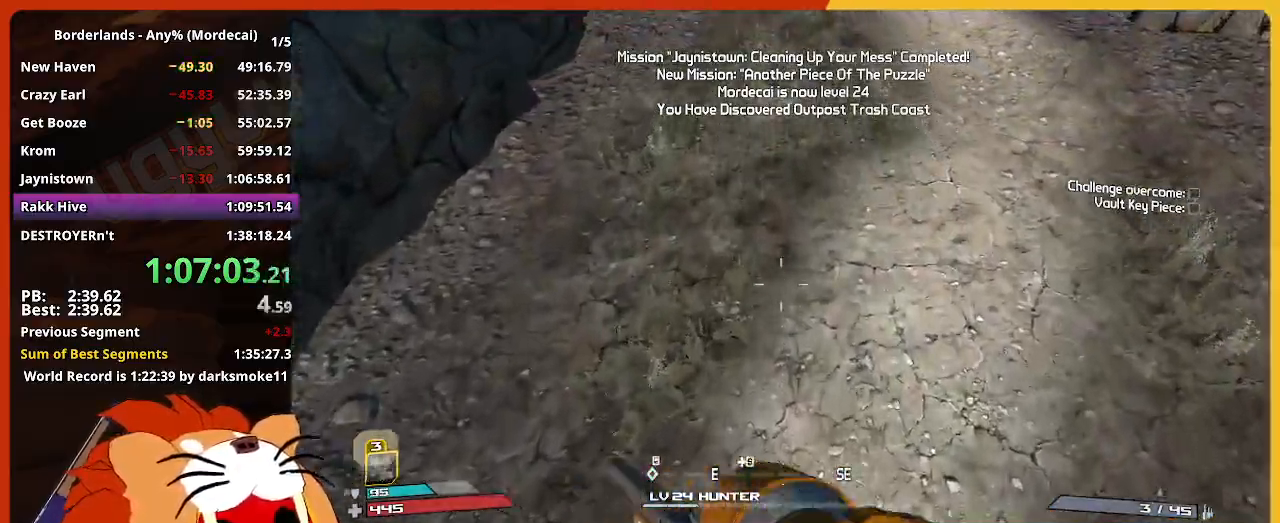
{"keys": ["w"], "mouse": [], "mouse_move": "still", "events": []}
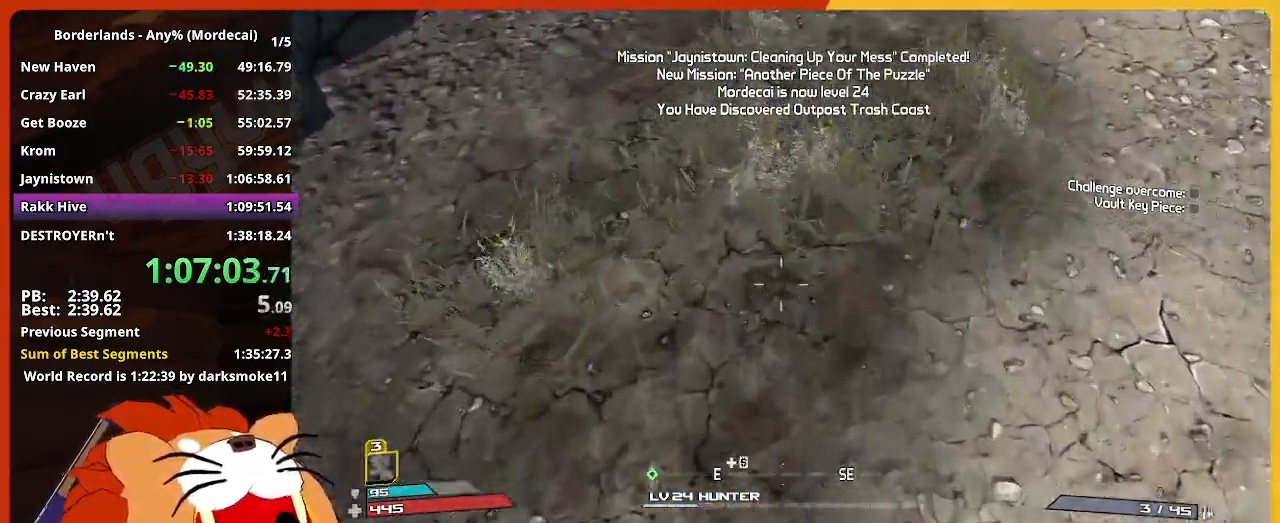
{"keys": ["shift", "w"], "mouse": [], "mouse_move": "still", "events": [[433, "shift", "down"]]}
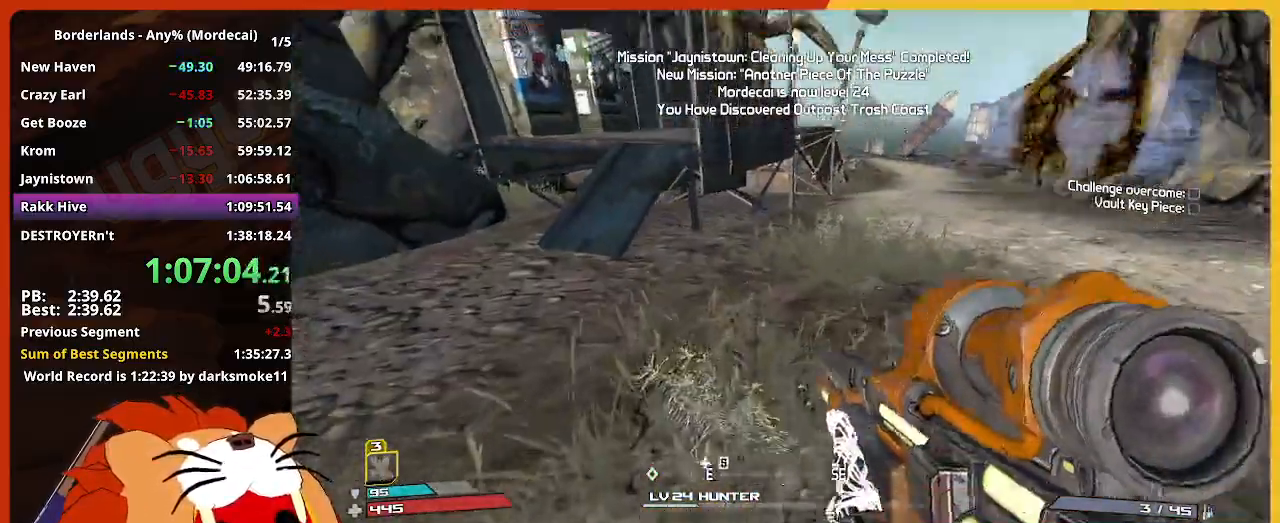
{"keys": ["a", "w"], "mouse": [], "mouse_move": "still", "events": [[250, "shift", "up"], [400, "a", "down"]]}
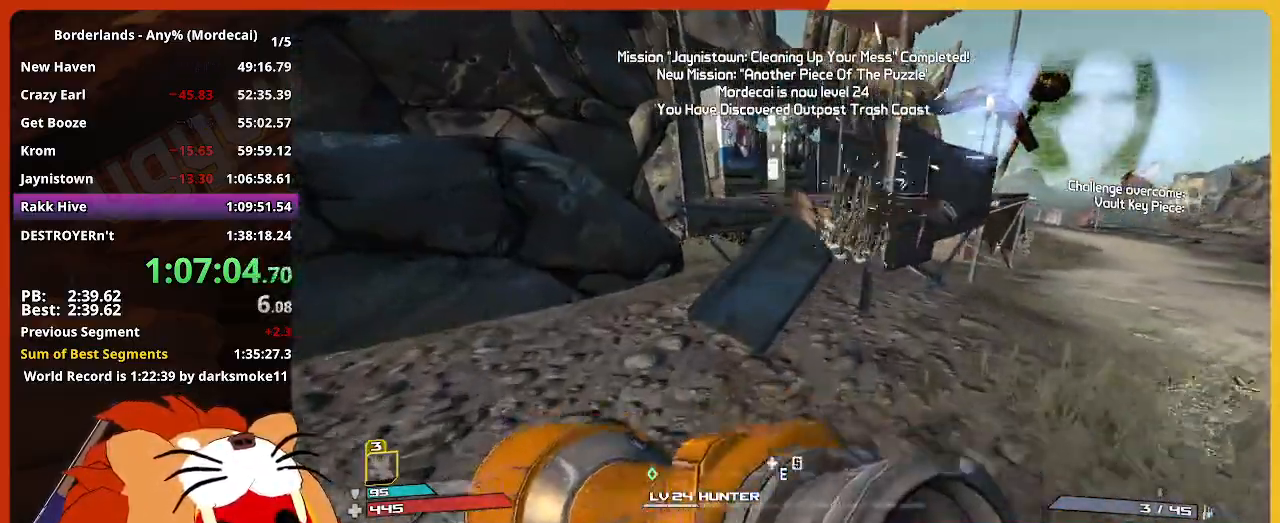
{"keys": ["w"], "mouse": [], "mouse_move": "still", "events": [[33, "a", "up"]]}
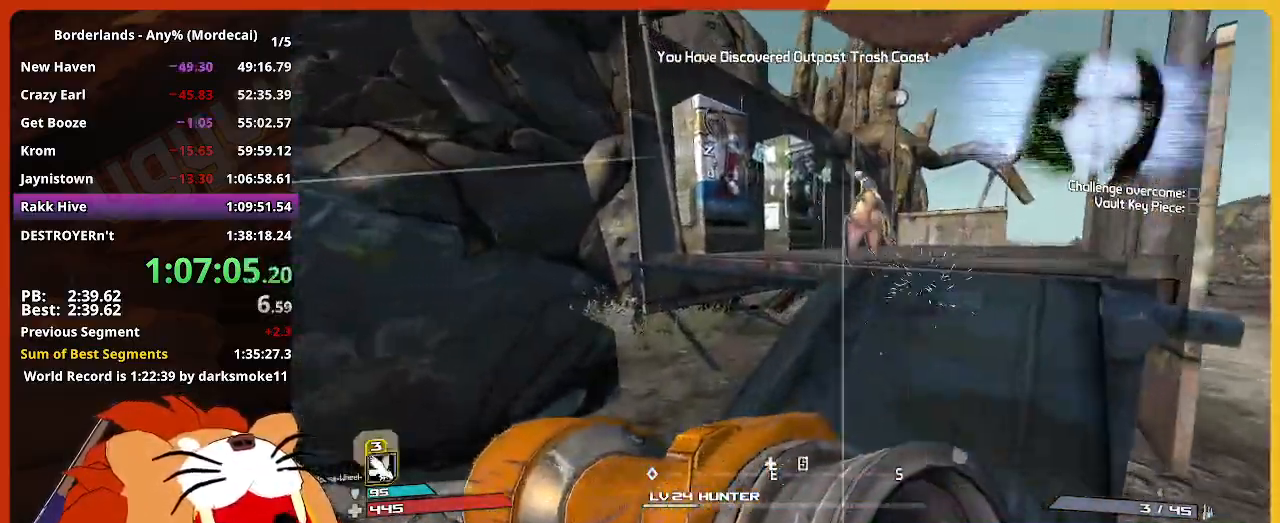
{"keys": ["w"], "mouse": [], "mouse_move": "still", "events": [[100, "d", "down"], [483, "d", "up"]]}
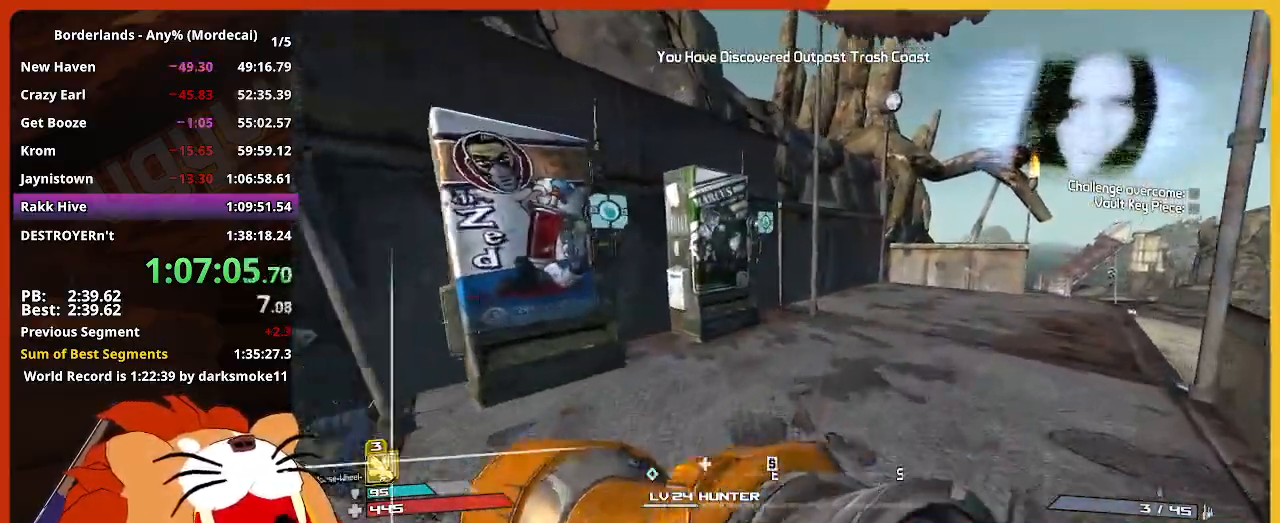
{"keys": ["e"], "mouse": [], "mouse_move": "still", "events": [[450, "e", "down"], [500, "w", "up"]]}
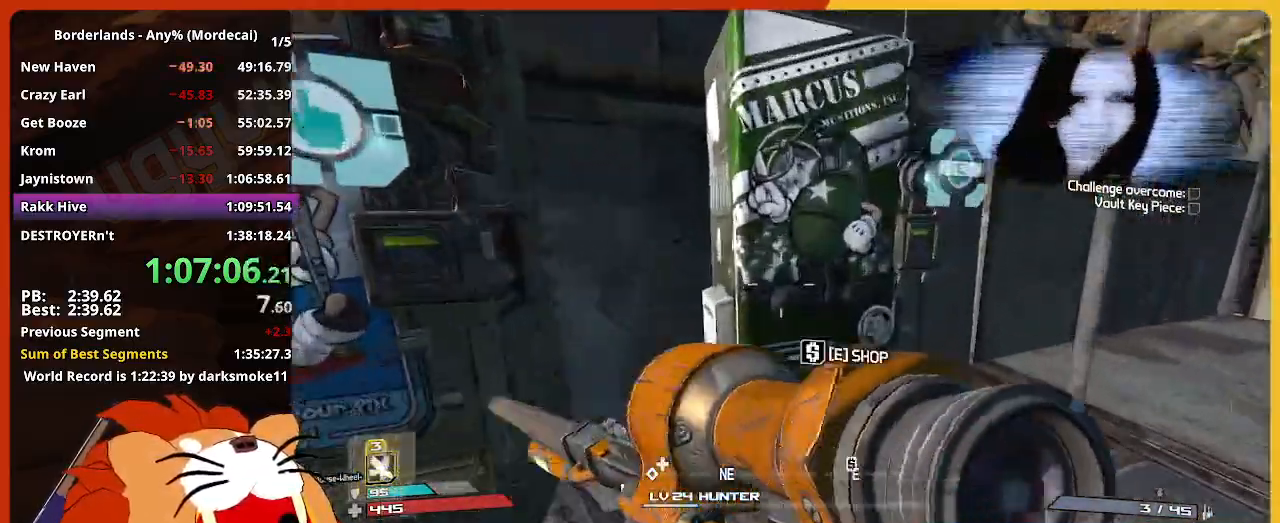
{"keys": [], "mouse": [], "mouse_move": "left", "events": [[33, "e", "up"]]}
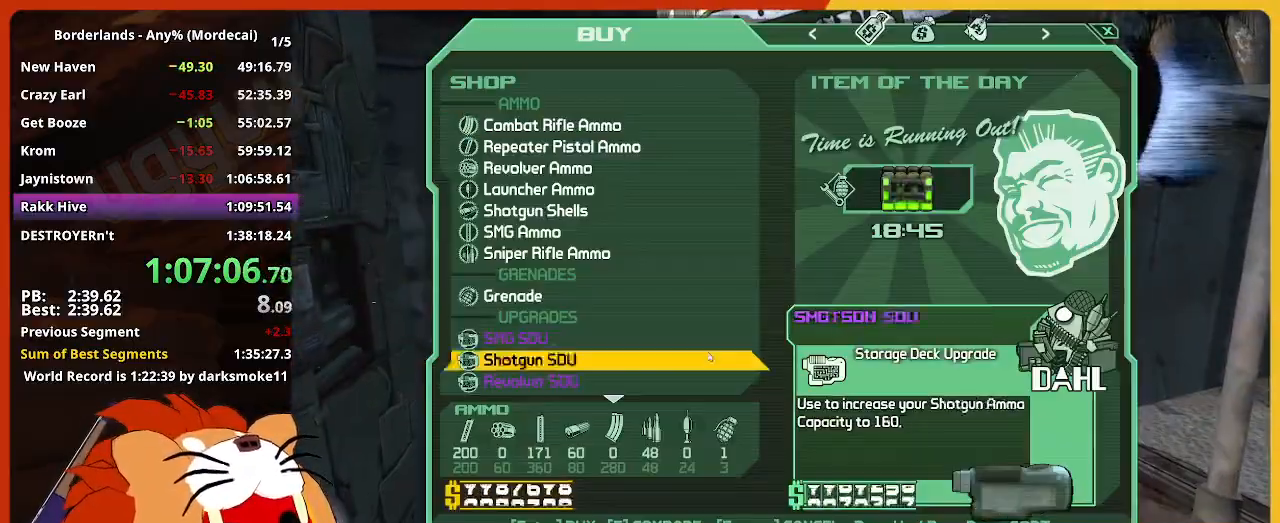
{"keys": [], "mouse": [], "mouse_move": "still", "events": [[383, "return", "down"], [483, "return", "up"]]}
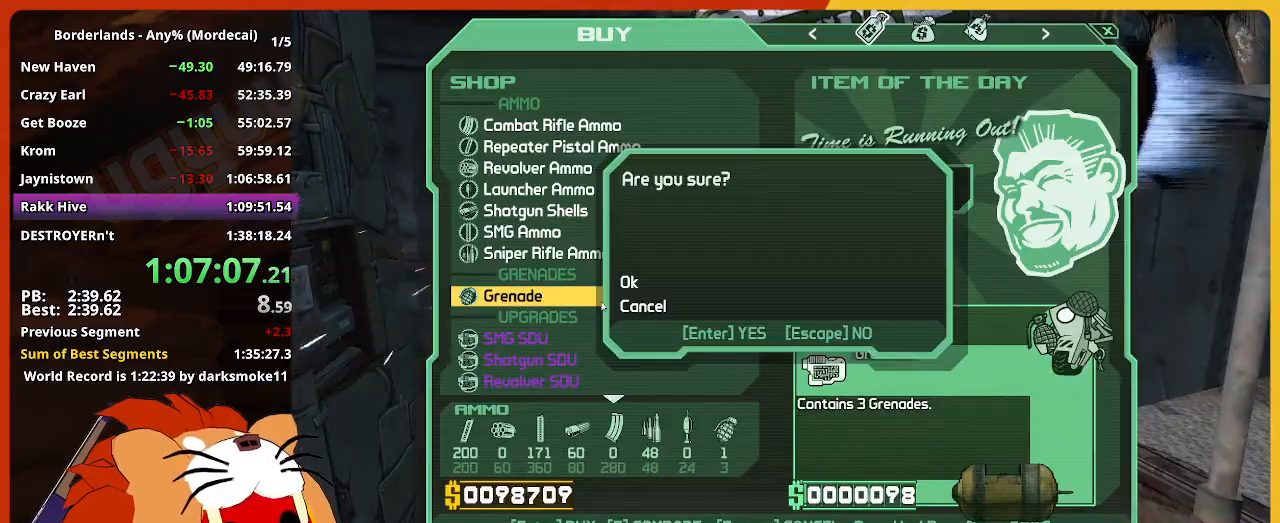
{"keys": [], "mouse": [], "mouse_move": "still", "events": [[33, "return", "down"], [117, "return", "up"], [400, "return", "down"], [450, "return", "up"]]}
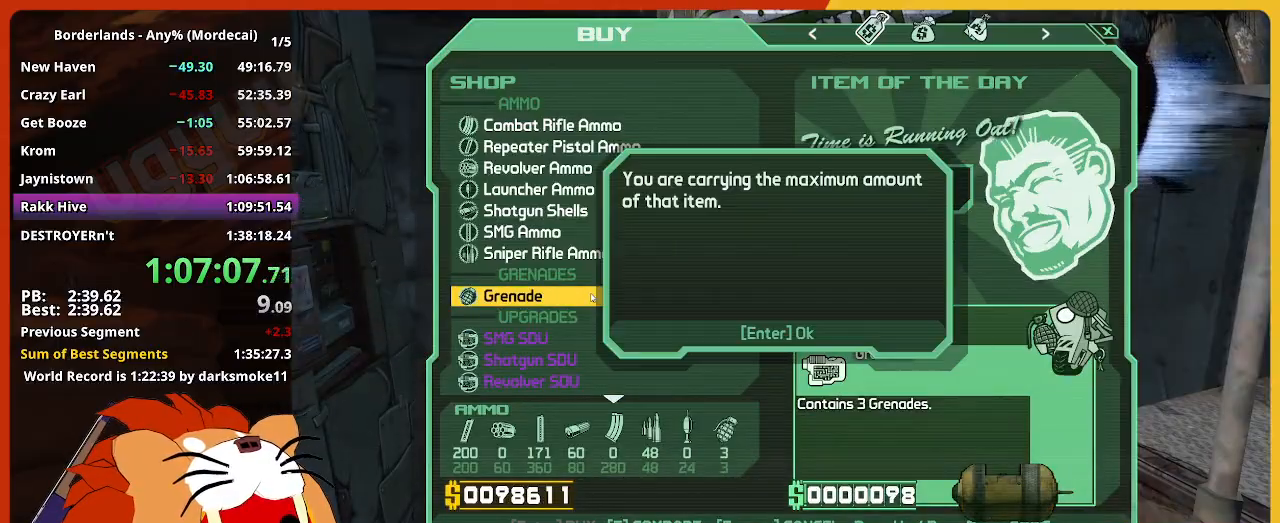
{"keys": [], "mouse": [], "mouse_move": "down", "events": [[133, "return", "down"], [233, "return", "up"]]}
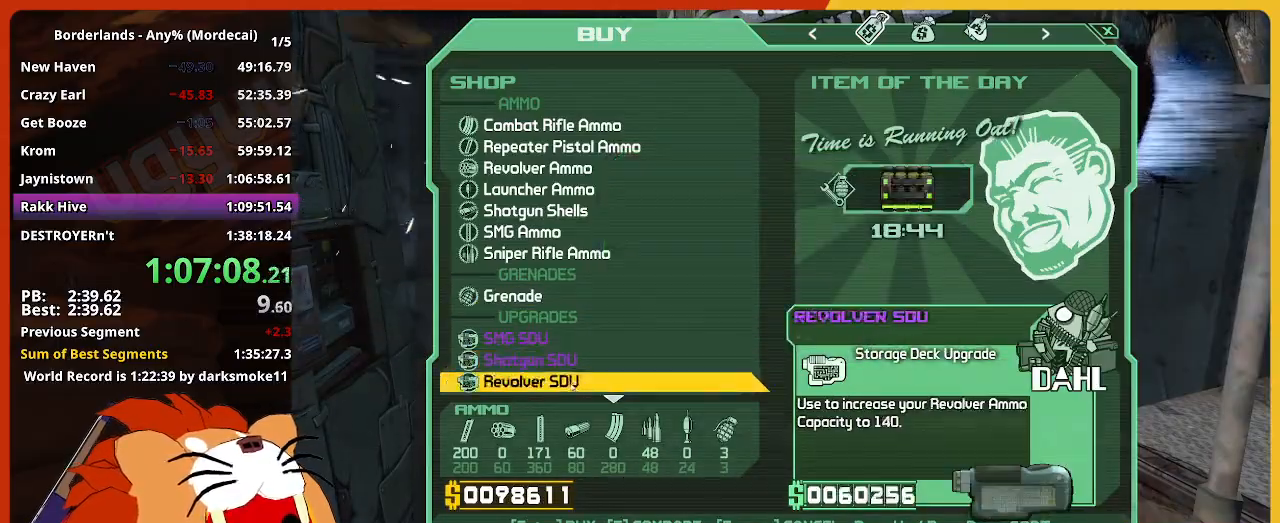
{"keys": [], "mouse": [], "mouse_move": "still", "events": []}
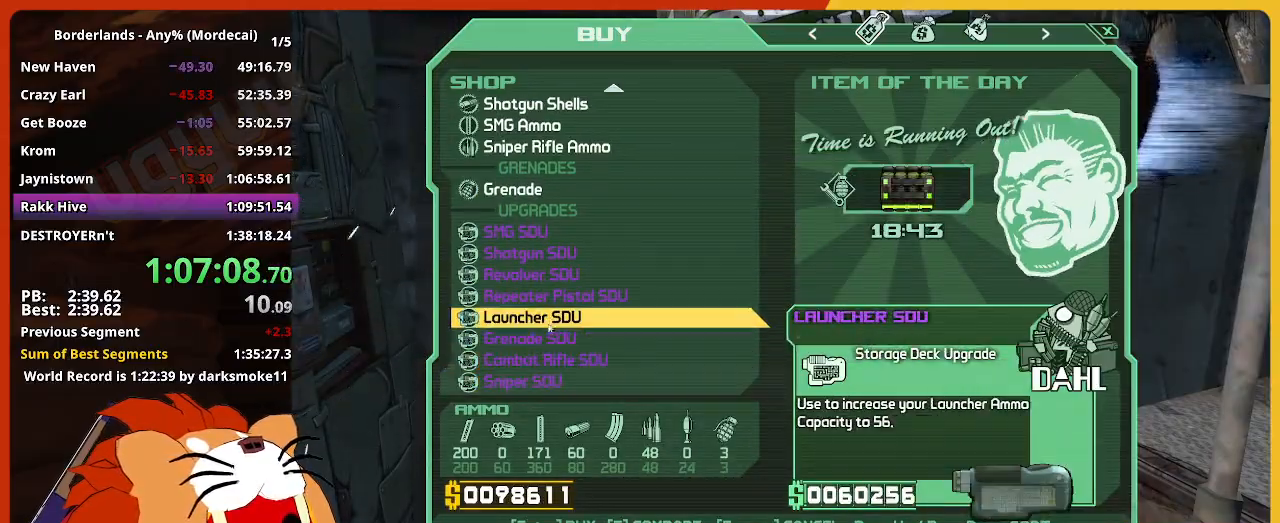
{"keys": [], "mouse": [], "mouse_move": "still", "events": [[217, "return", "down"], [300, "return", "up"], [400, "return", "down"], [450, "return", "up"]]}
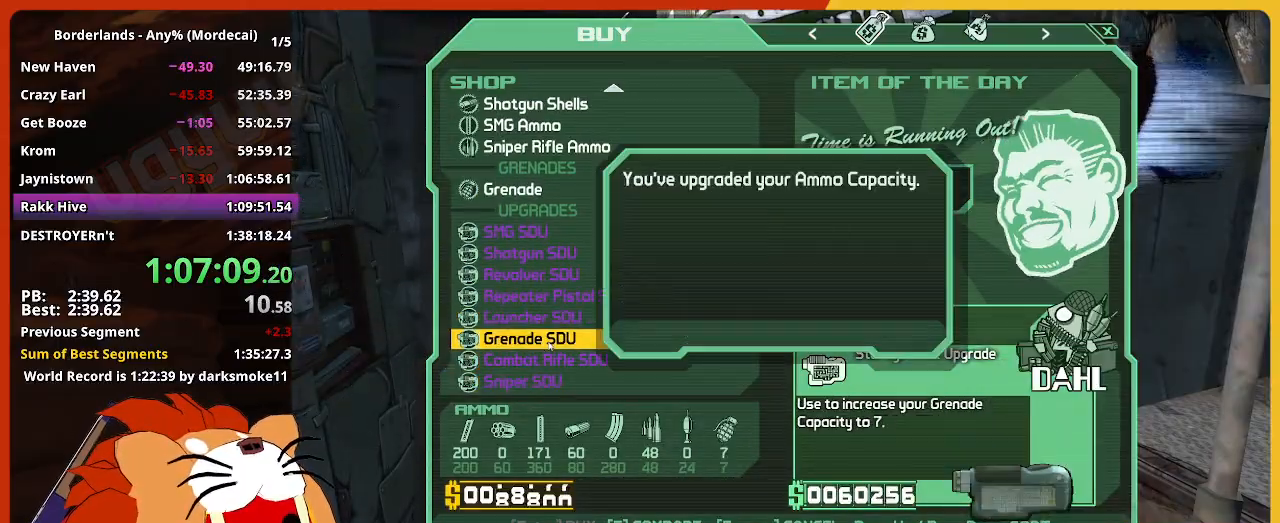
{"keys": ["w"], "mouse": [], "mouse_move": "right", "events": [[233, "escape", "down"], [317, "escape", "up"], [467, "w", "down"]]}
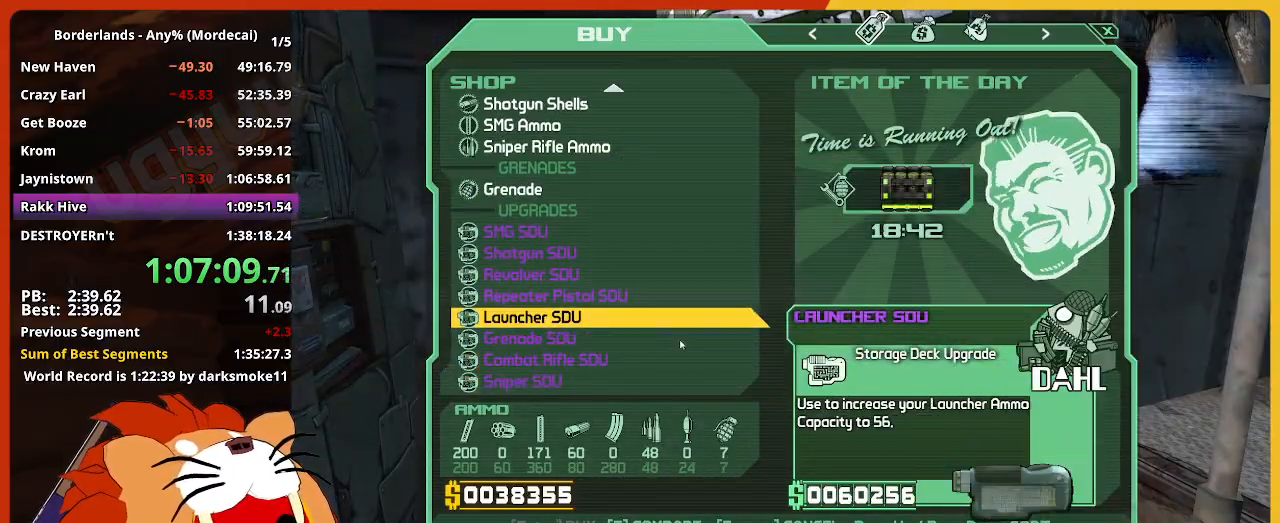
{"keys": ["shift", "w"], "mouse": [], "mouse_move": "right", "events": [[50, "shift", "down"], [150, "shift", "up"], [150, "w", "up"], [250, "escape", "down"], [333, "escape", "up"], [433, "w", "down"], [483, "shift", "down"]]}
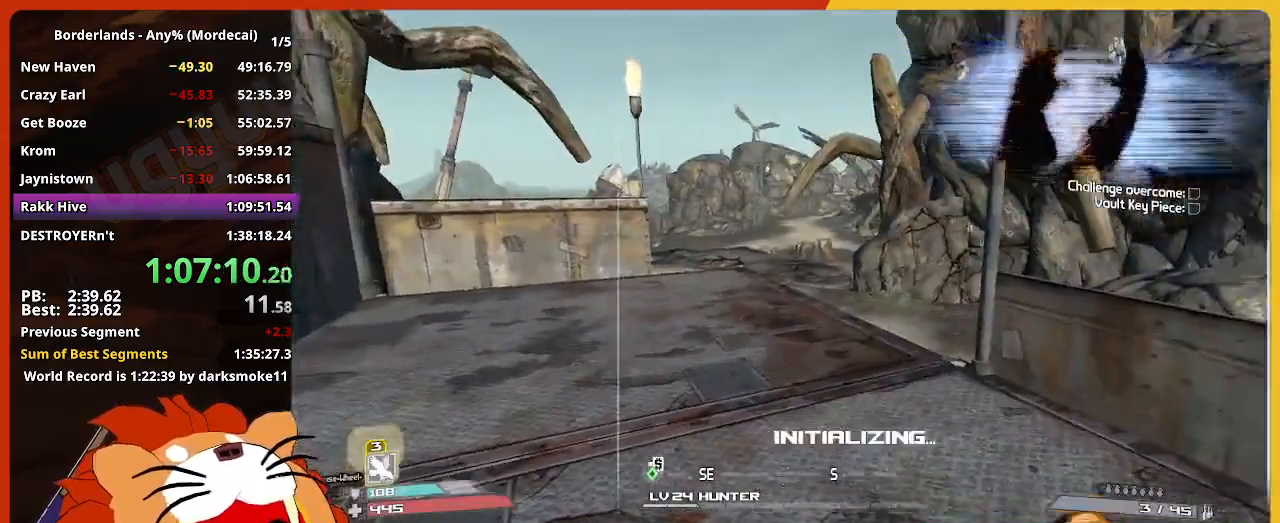
{"keys": ["w"], "mouse": [], "mouse_move": "right", "events": [[217, "shift", "up"]]}
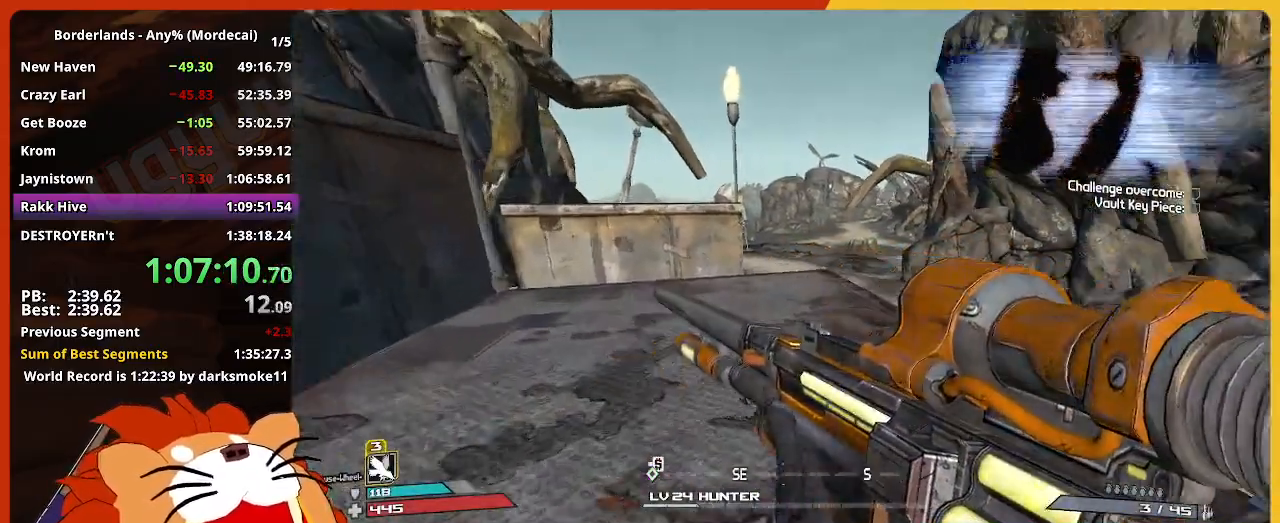
{"keys": ["w"], "mouse": [], "mouse_move": "still", "events": []}
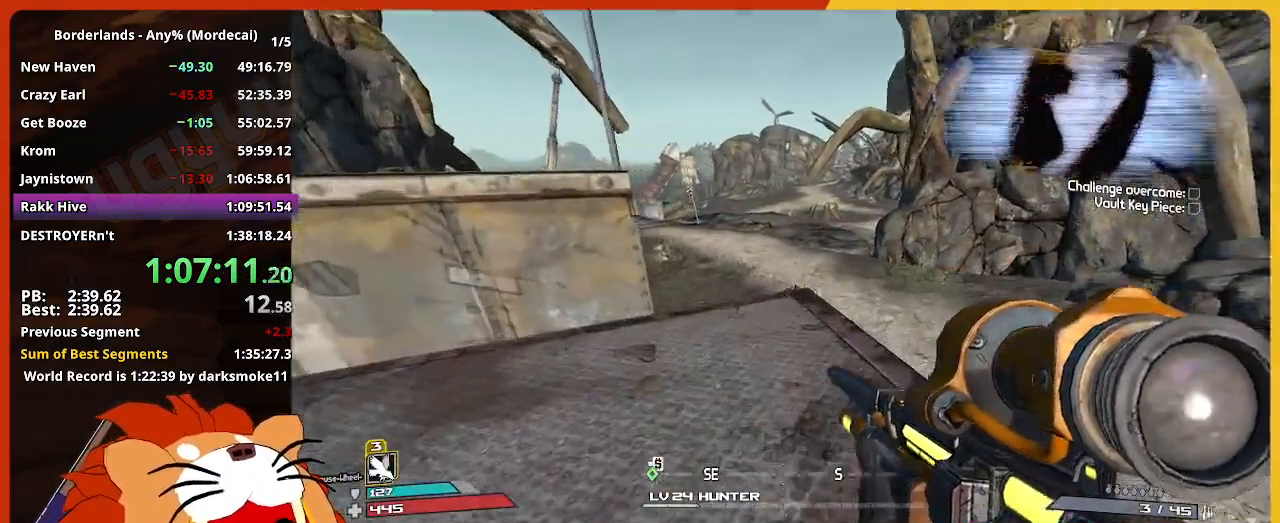
{"keys": ["w"], "mouse": [], "mouse_move": "down", "events": []}
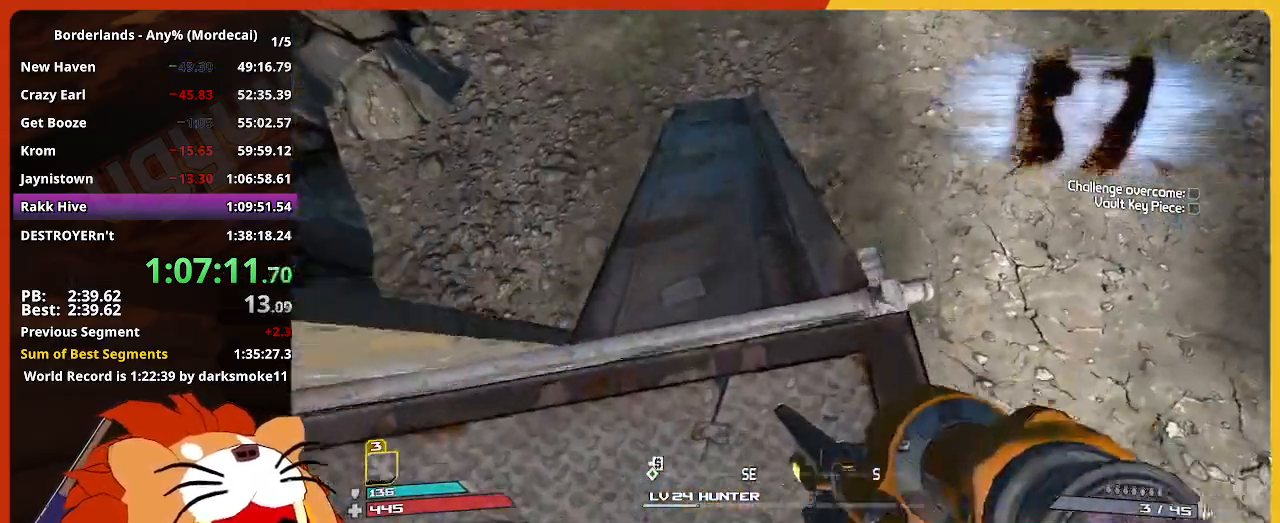
{"keys": ["w"], "mouse": [], "mouse_move": "still", "events": []}